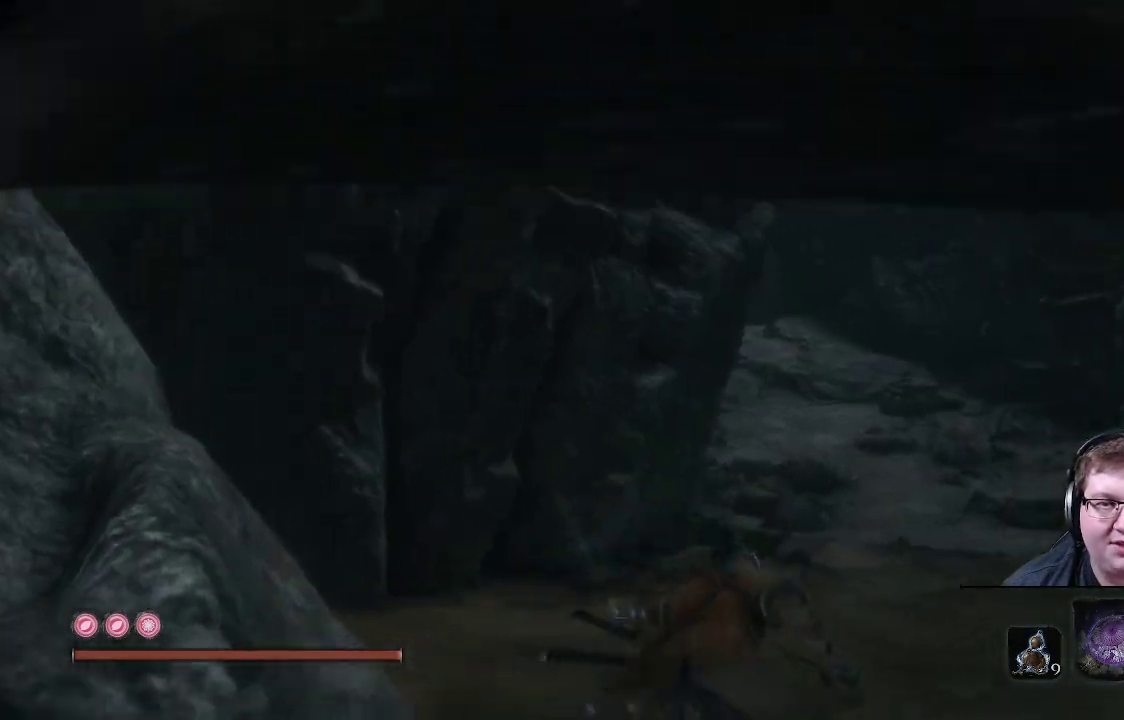
Gameplay with a controller (Xbox layout); each line is a JSON object with the inputs held at the frame after it. "events" lists button and stick changes between this image and that frame as [ms after this image, input, new state], when the widget could be followed in between. Not read: L3 R3.
{"buttons": ["B"], "left_stick": "up", "right_stick": "center", "events": []}
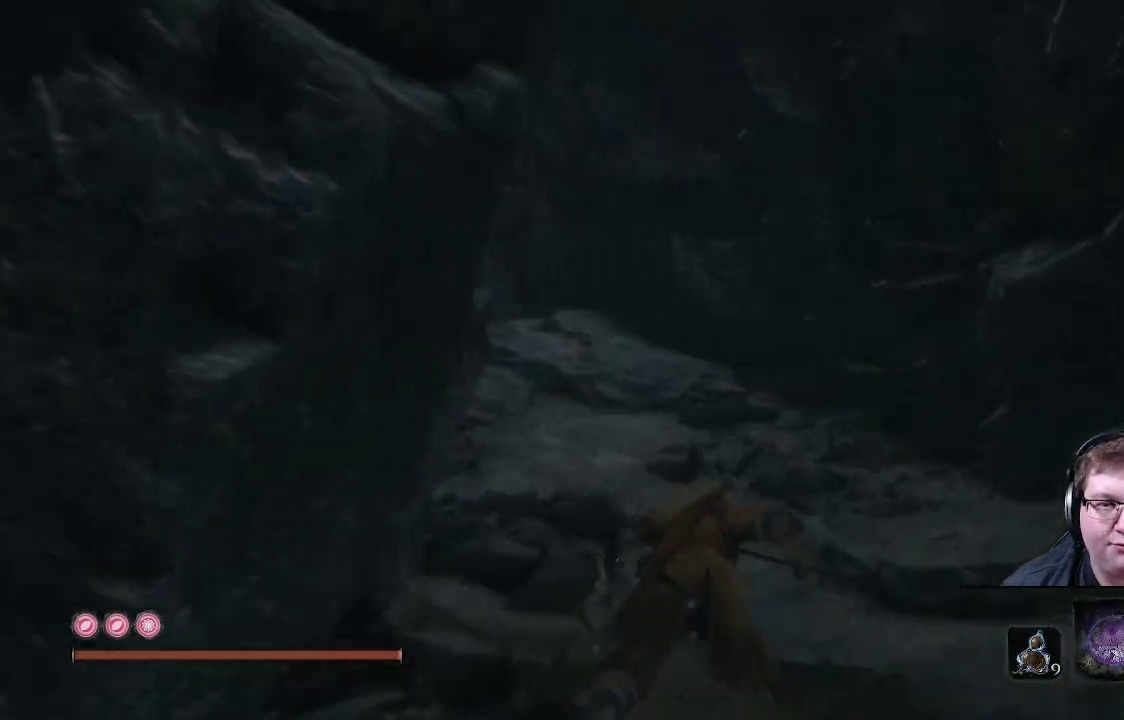
{"buttons": ["B"], "left_stick": "up", "right_stick": "center", "events": []}
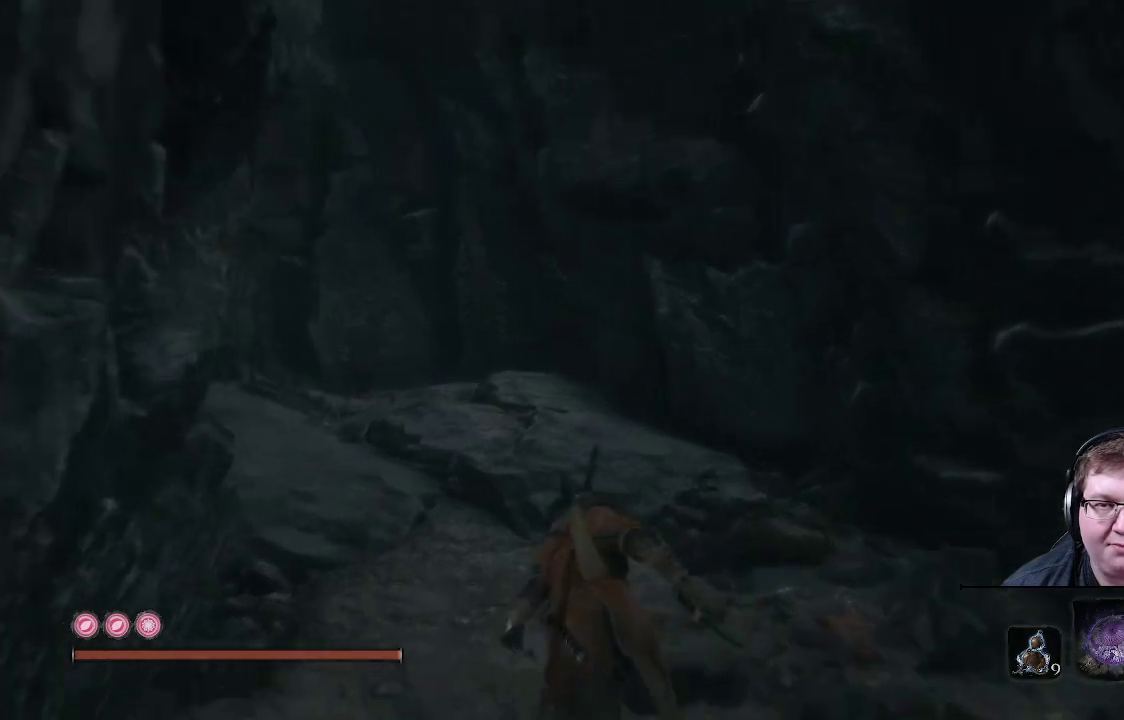
{"buttons": ["B"], "left_stick": "up", "right_stick": "center", "events": []}
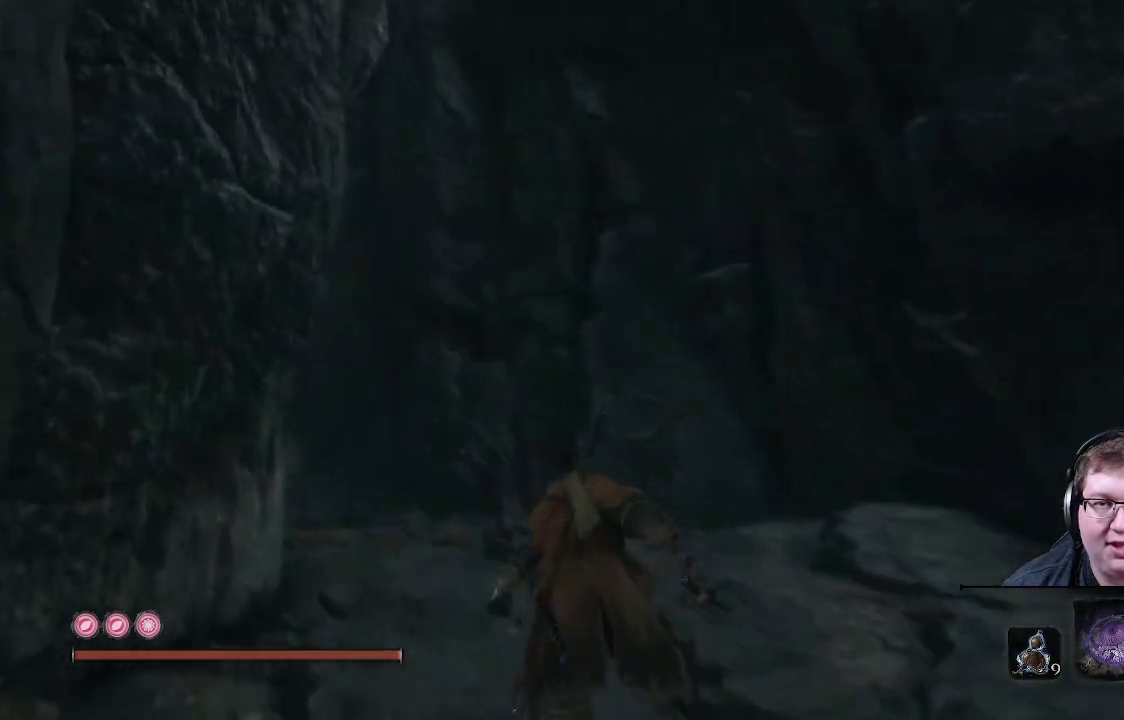
{"buttons": ["B"], "left_stick": "up", "right_stick": "center", "events": []}
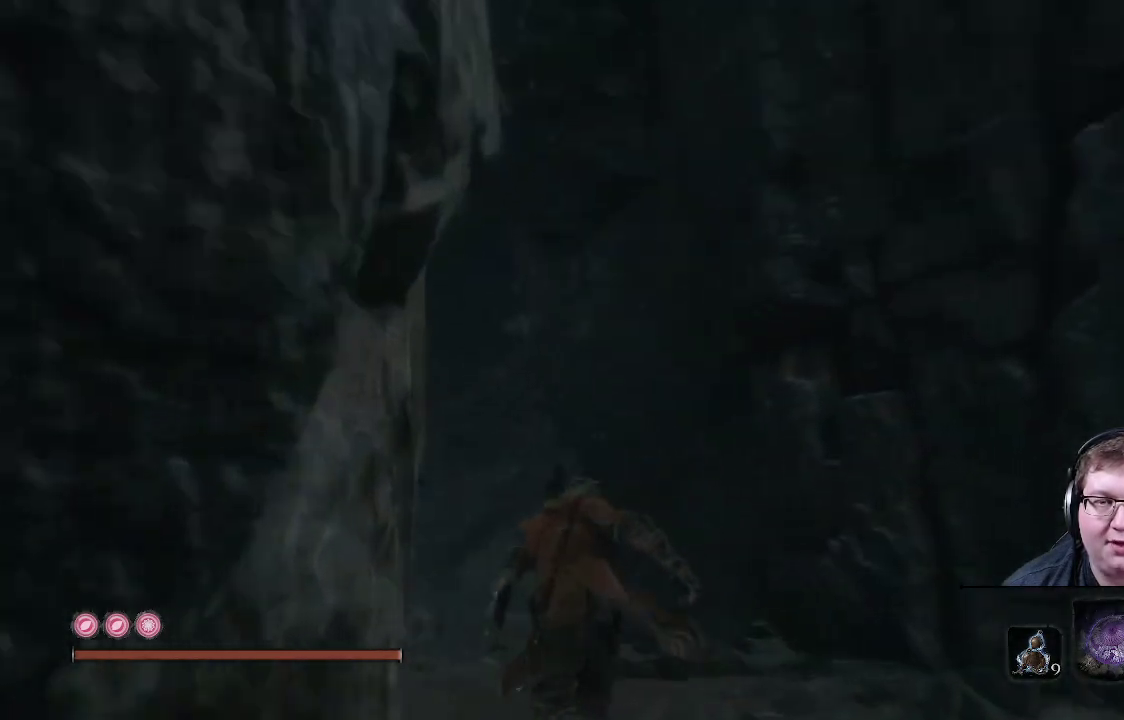
{"buttons": ["B"], "left_stick": "up", "right_stick": "center", "events": []}
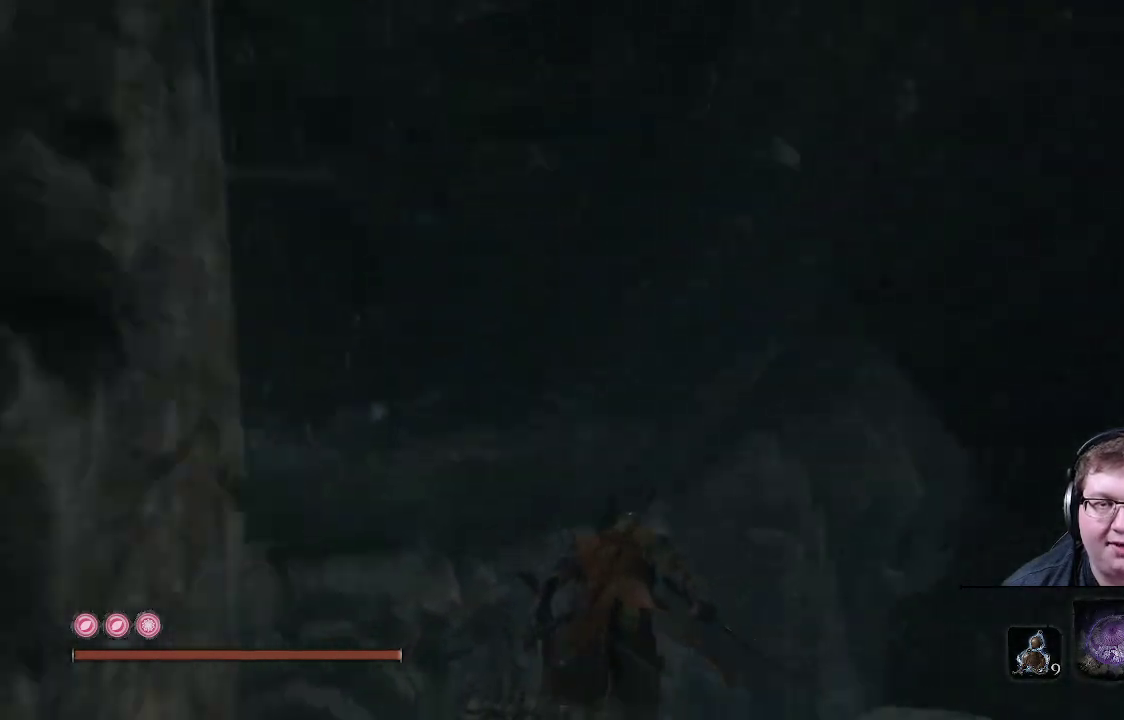
{"buttons": [], "left_stick": "up-right", "right_stick": "down-right", "events": [[83, "B", "up"], [150, "left_stick", "up-right"], [200, "right_stick", "down"], [250, "right_stick", "down-right"]]}
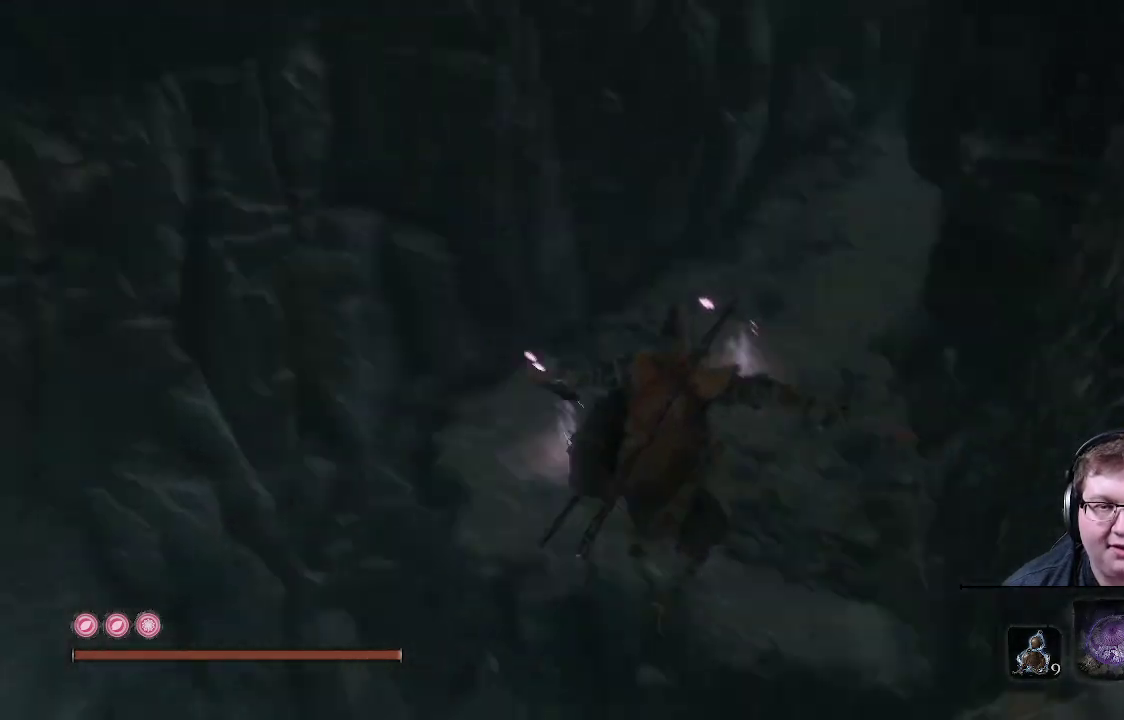
{"buttons": ["L2"], "left_stick": "up", "right_stick": "up", "events": [[83, "left_stick", "up"], [200, "right_stick", "center"], [217, "L2", "down"], [367, "L2", "up"], [417, "right_stick", "up"], [450, "L2", "down"]]}
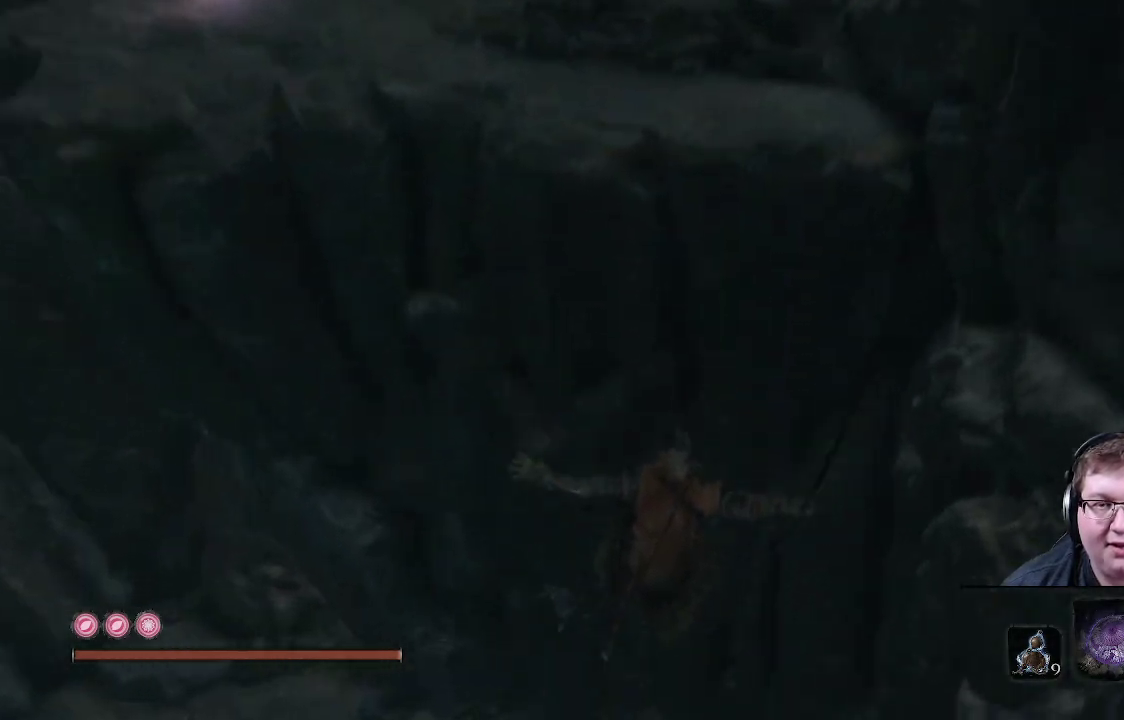
{"buttons": ["A"], "left_stick": "up", "right_stick": "up-left", "events": [[33, "L2", "up"], [33, "right_stick", "up-left"], [100, "L2", "down"], [200, "L2", "up"], [233, "L2", "down"], [283, "A", "down"], [350, "L2", "up"]]}
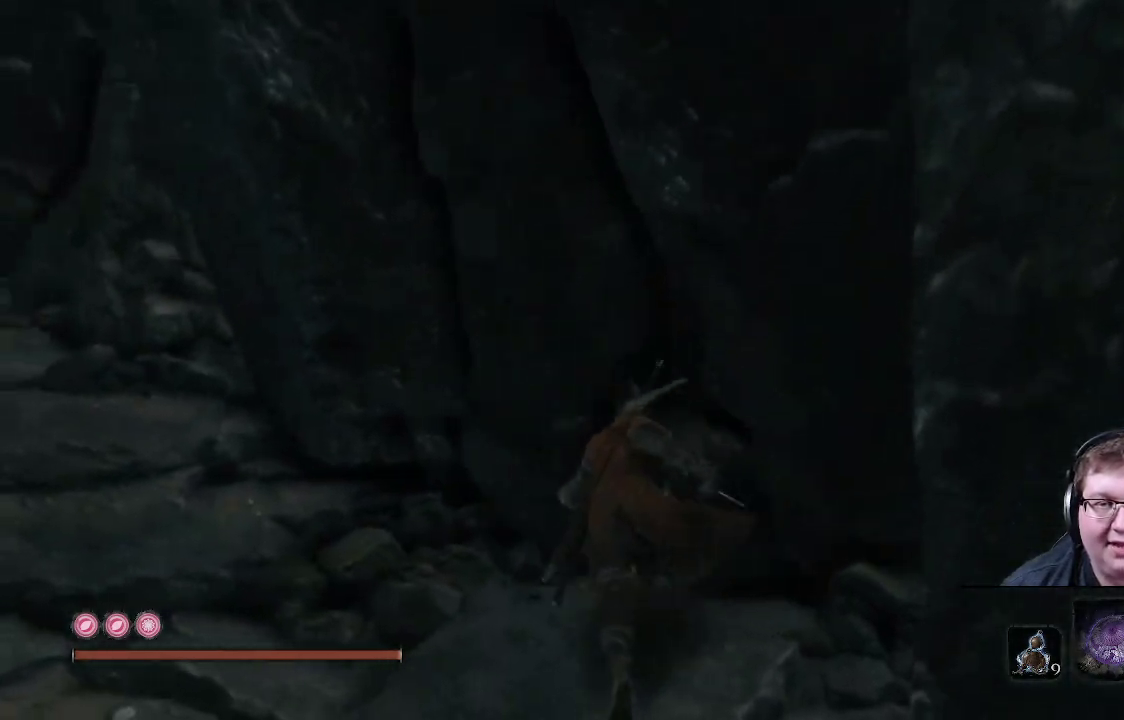
{"buttons": [], "left_stick": "down-left", "right_stick": "up-right", "events": [[100, "A", "up"], [150, "left_stick", "up-left"], [150, "right_stick", "center"], [267, "left_stick", "left"], [383, "right_stick", "up-right"], [483, "left_stick", "down-left"]]}
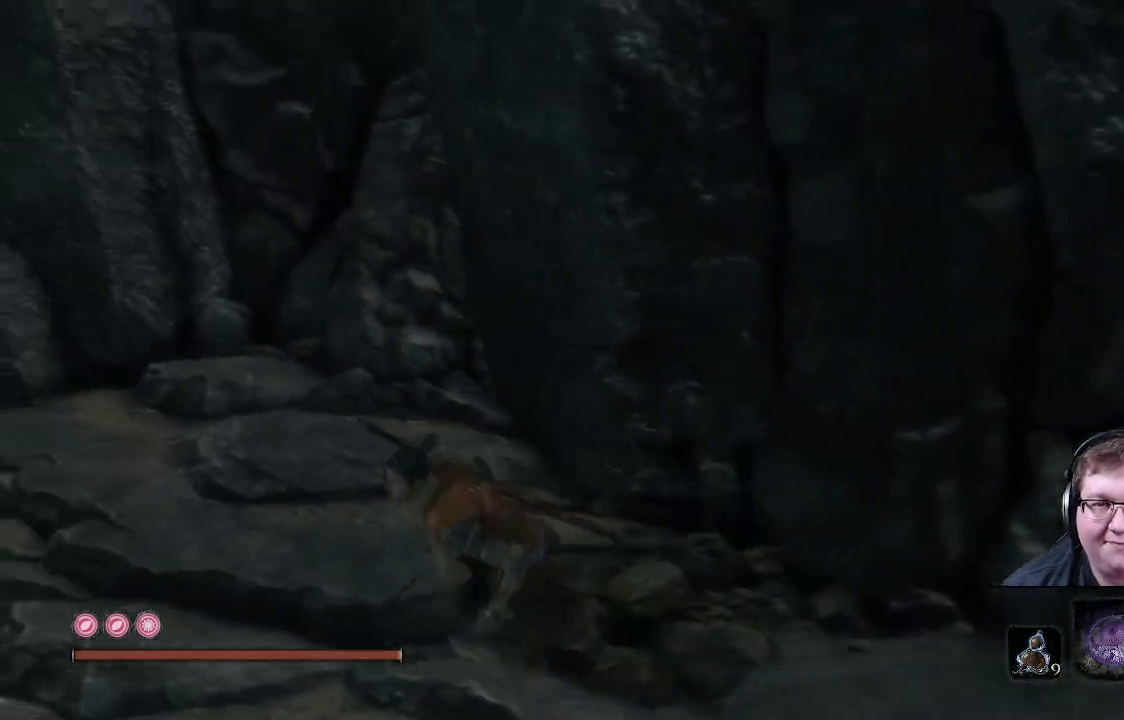
{"buttons": [], "left_stick": "down", "right_stick": "up-right", "events": [[150, "left_stick", "down"]]}
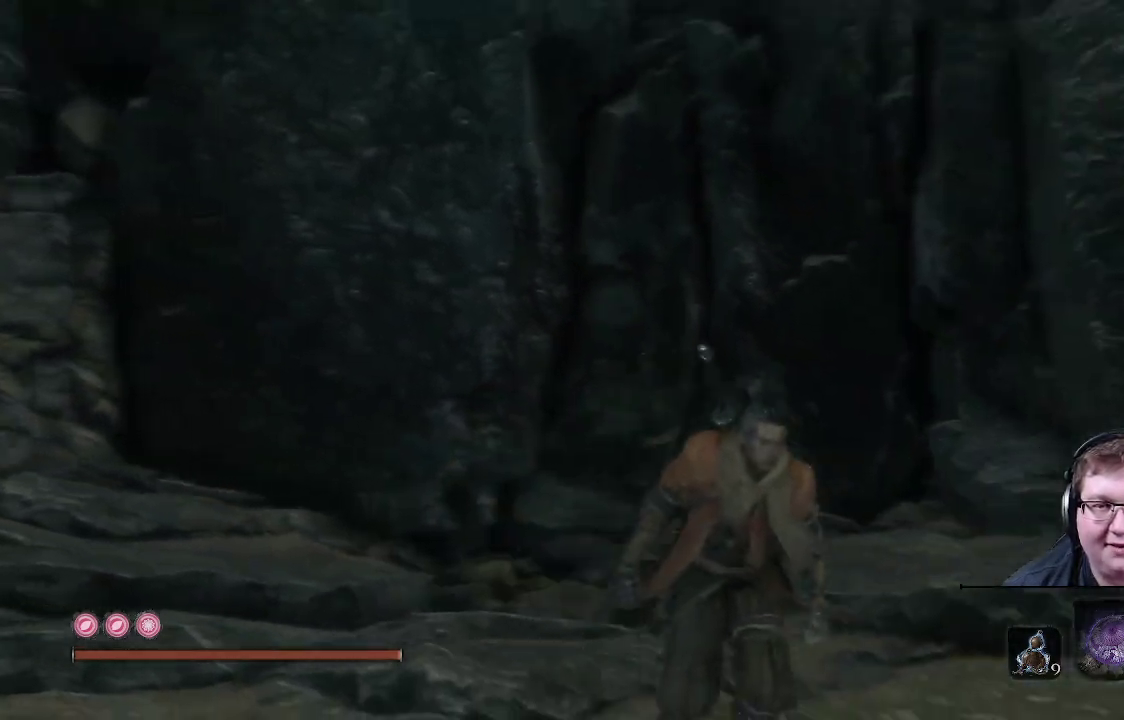
{"buttons": [], "left_stick": "center", "right_stick": "up-right", "events": [[133, "left_stick", "center"]]}
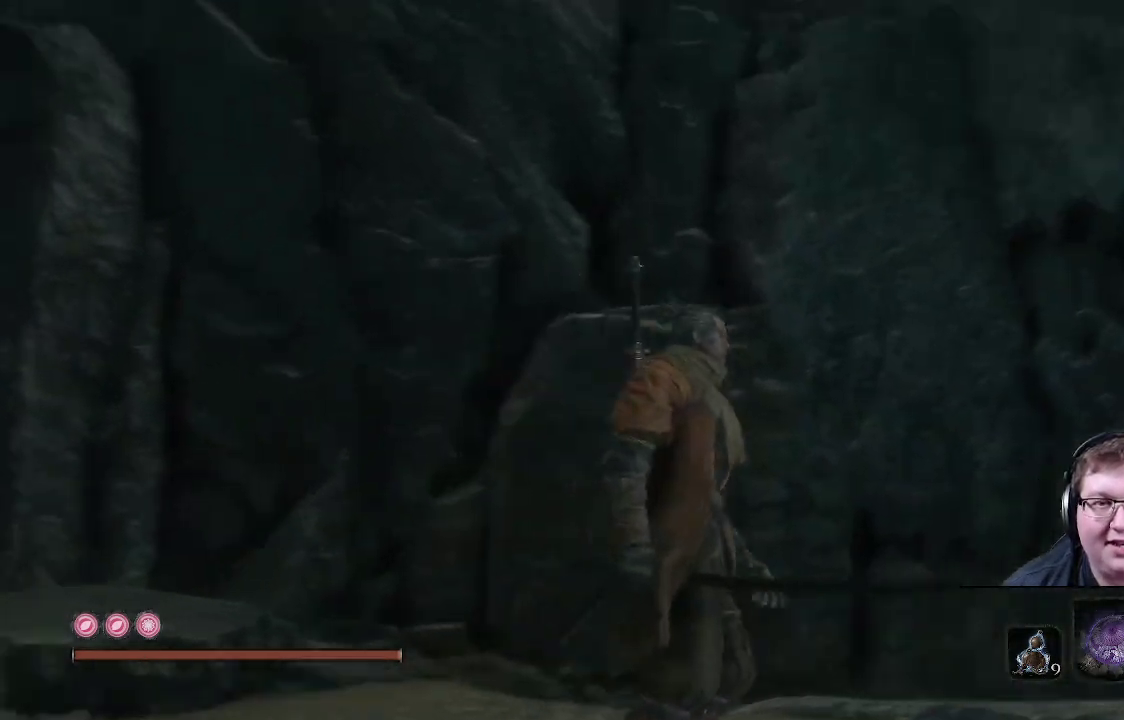
{"buttons": [], "left_stick": "up", "right_stick": "up-left", "events": [[67, "right_stick", "up"], [283, "left_stick", "up"], [283, "right_stick", "up-left"]]}
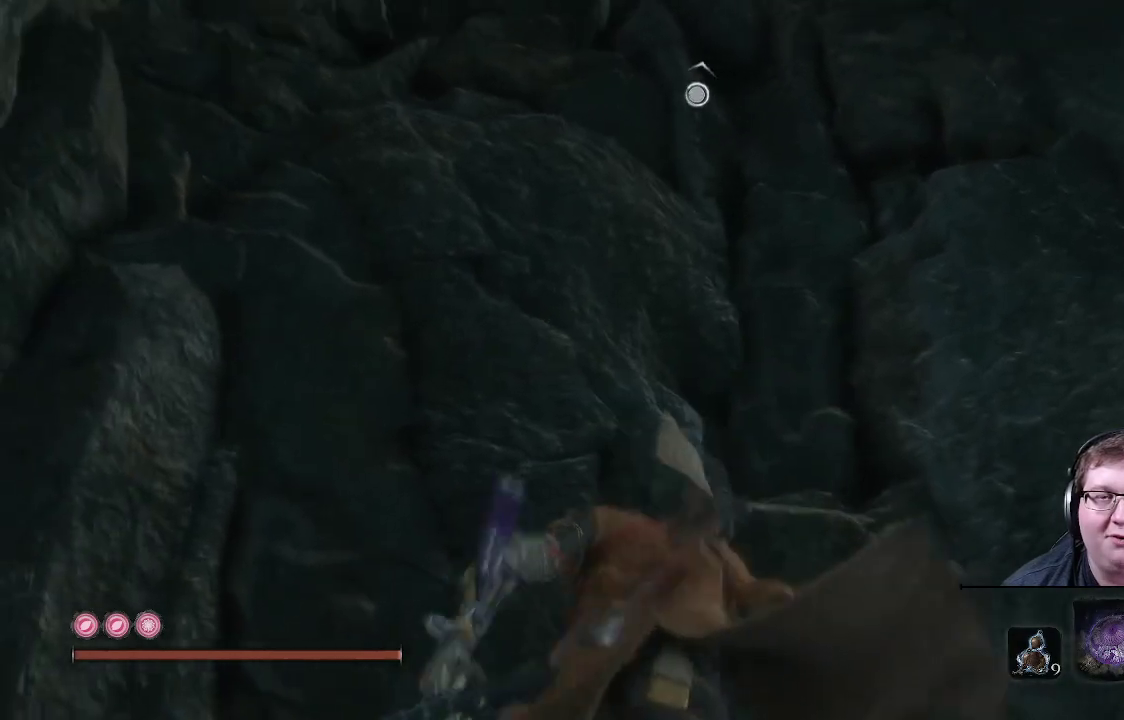
{"buttons": [], "left_stick": "center", "right_stick": "center", "events": [[100, "left_stick", "up-left"], [450, "left_stick", "center"], [500, "right_stick", "center"]]}
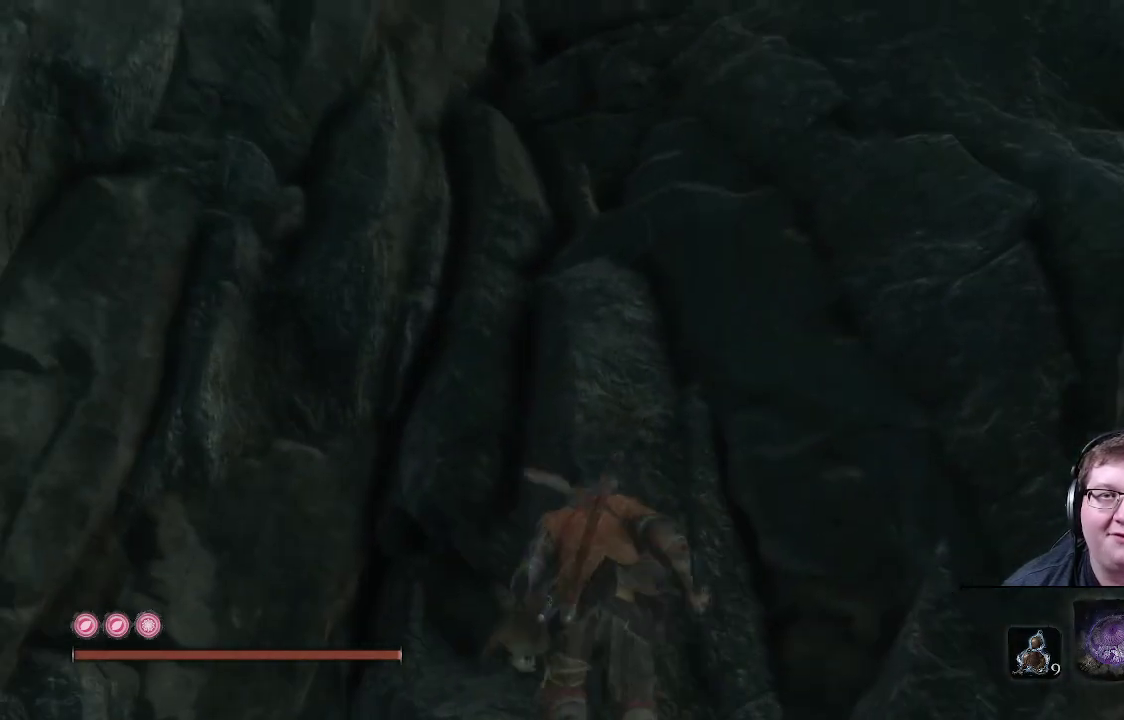
{"buttons": [], "left_stick": "up-left", "right_stick": "center", "events": [[217, "left_stick", "left"], [267, "left_stick", "up-left"]]}
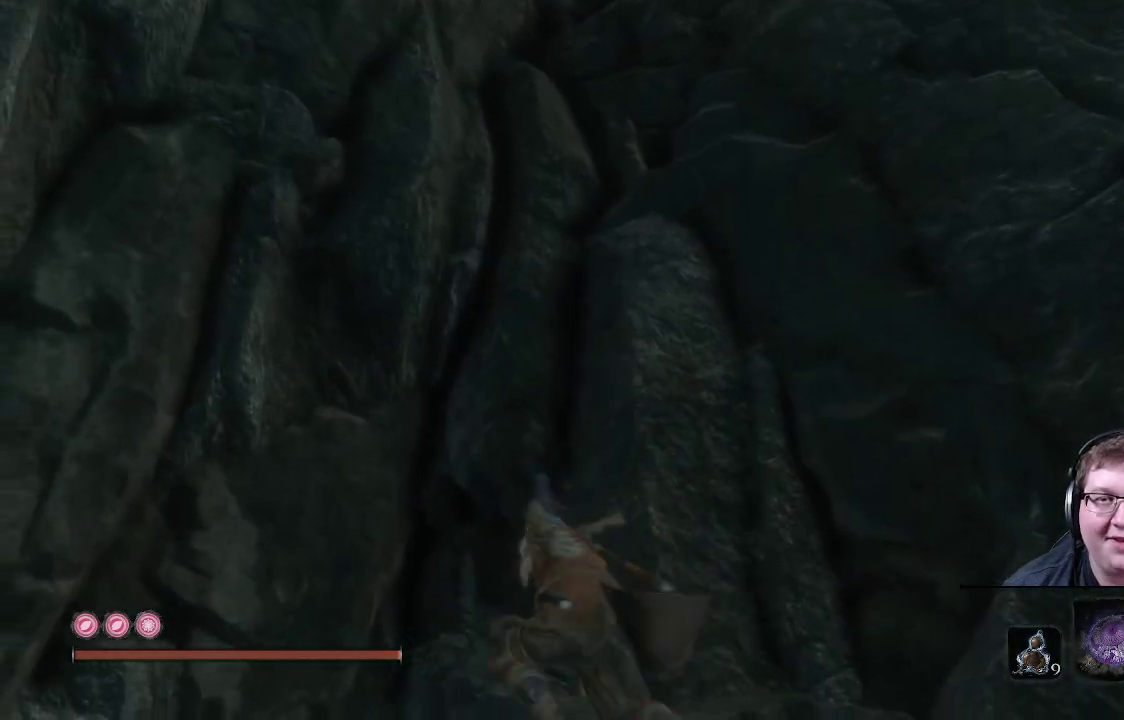
{"buttons": ["A"], "left_stick": "up-left", "right_stick": "center", "events": [[17, "right_stick", "left"], [183, "A", "down"], [233, "right_stick", "center"]]}
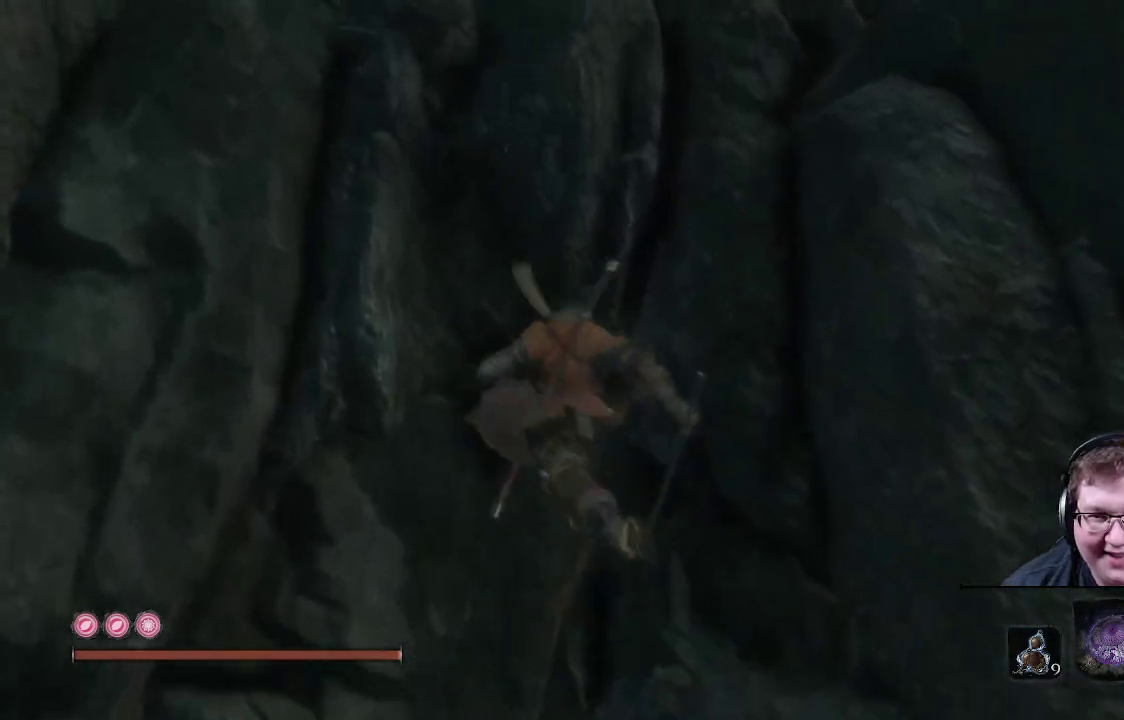
{"buttons": [], "left_stick": "up-right", "right_stick": "center", "events": [[50, "A", "up"], [217, "A", "down"], [283, "left_stick", "up-right"], [367, "A", "up"]]}
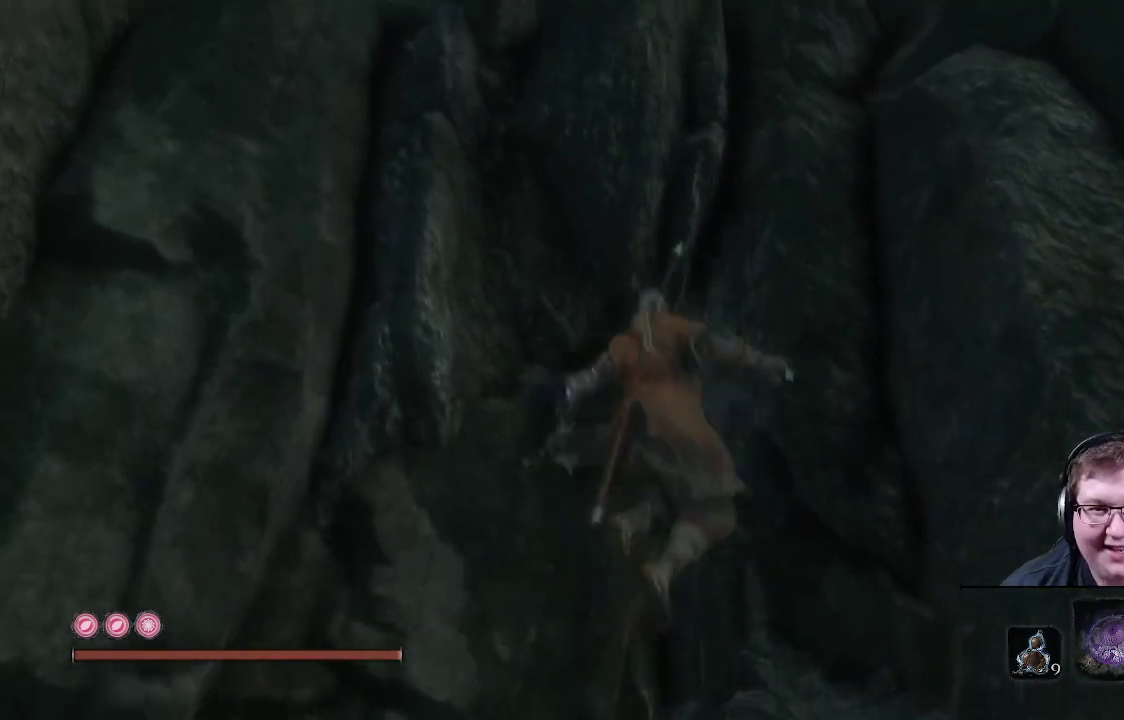
{"buttons": [], "left_stick": "up", "right_stick": "up-left", "events": [[100, "right_stick", "up"], [200, "left_stick", "right"], [217, "A", "down"], [317, "right_stick", "up-left"], [400, "left_stick", "up-right"], [417, "A", "up"], [500, "left_stick", "up"]]}
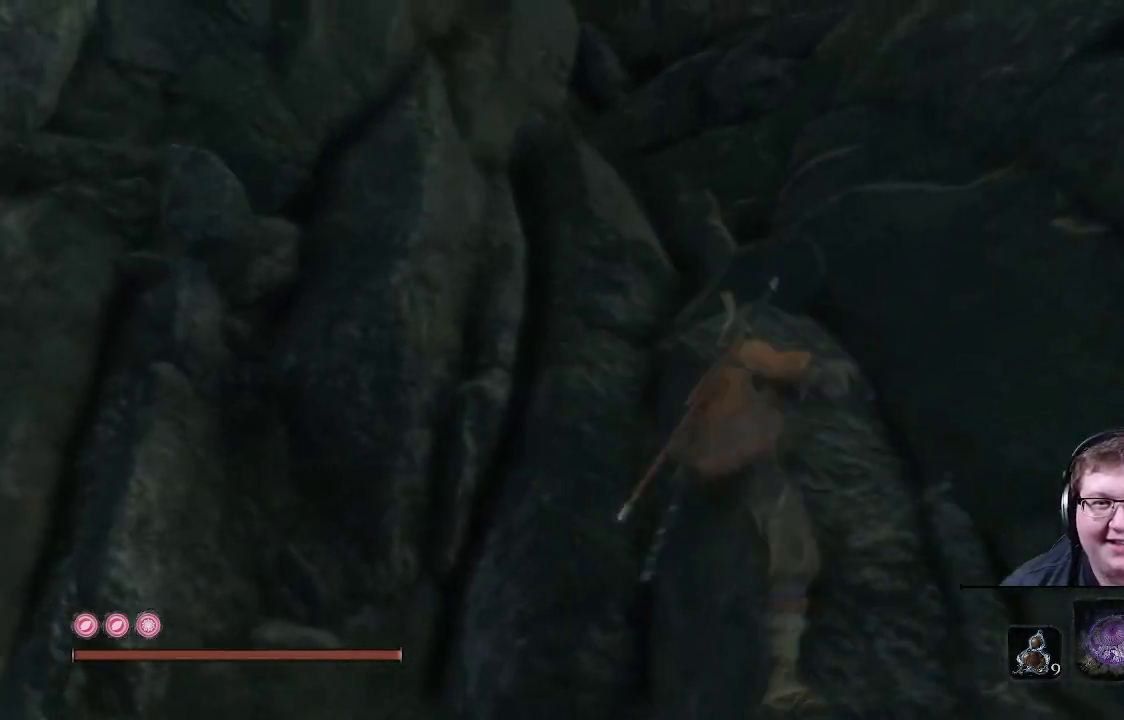
{"buttons": [], "left_stick": "down", "right_stick": "center", "events": [[50, "A", "down"], [333, "A", "up"], [367, "right_stick", "center"], [400, "left_stick", "center"], [450, "left_stick", "down"]]}
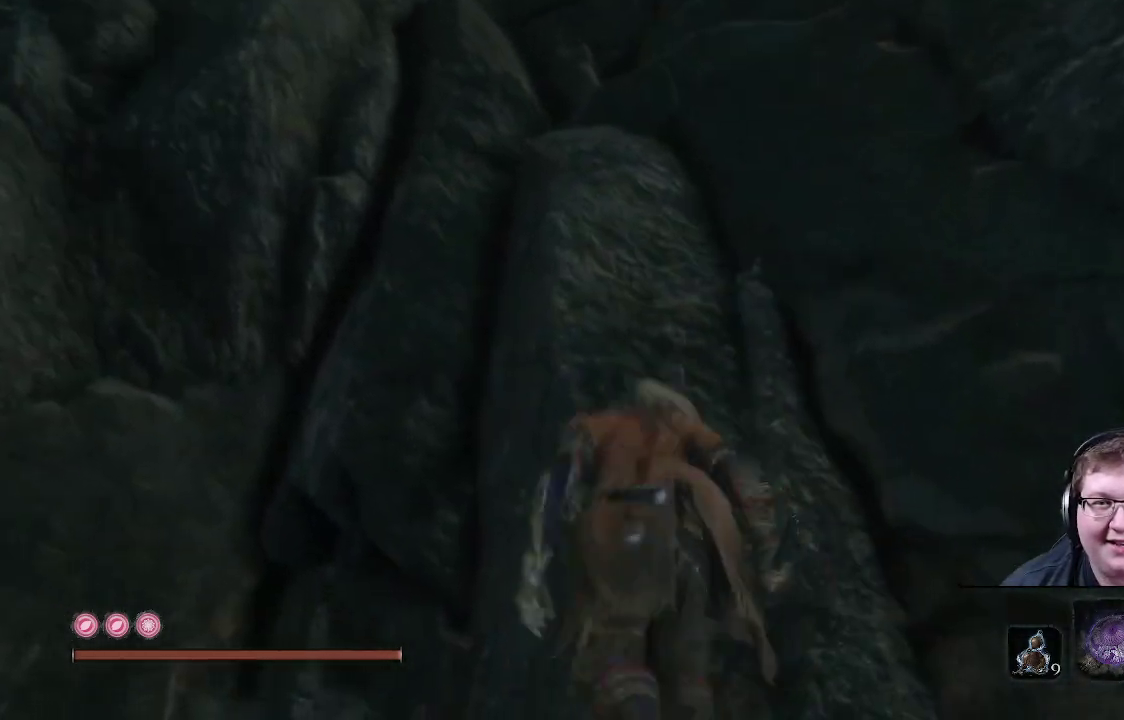
{"buttons": [], "left_stick": "down-left", "right_stick": "up", "events": [[50, "right_stick", "up"], [150, "left_stick", "down-left"]]}
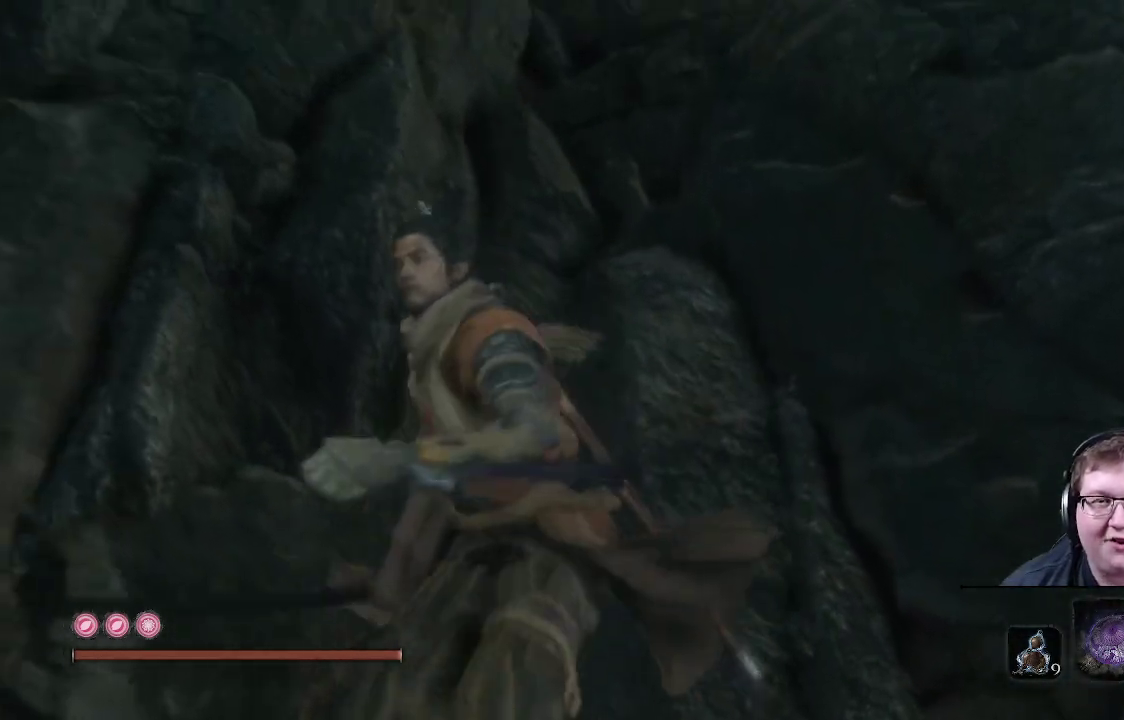
{"buttons": [], "left_stick": "up", "right_stick": "center", "events": [[117, "left_stick", "center"], [167, "left_stick", "up"], [500, "right_stick", "center"]]}
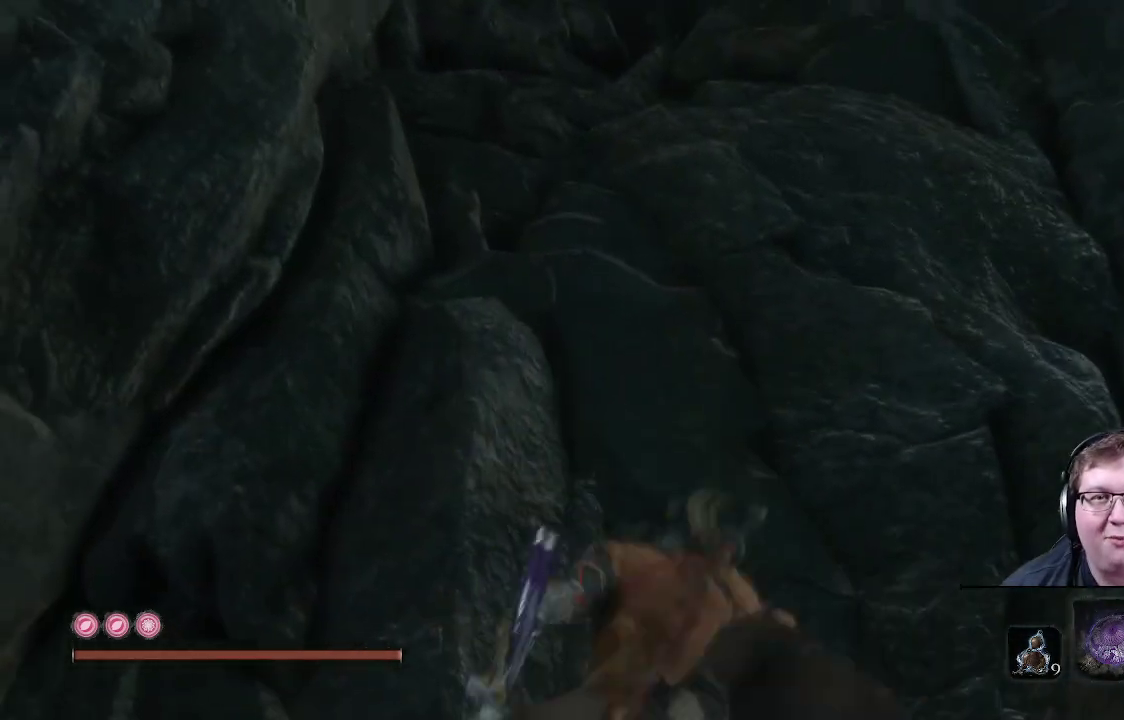
{"buttons": [], "left_stick": "up", "right_stick": "up", "events": [[100, "A", "down"], [217, "A", "up"], [417, "right_stick", "up"]]}
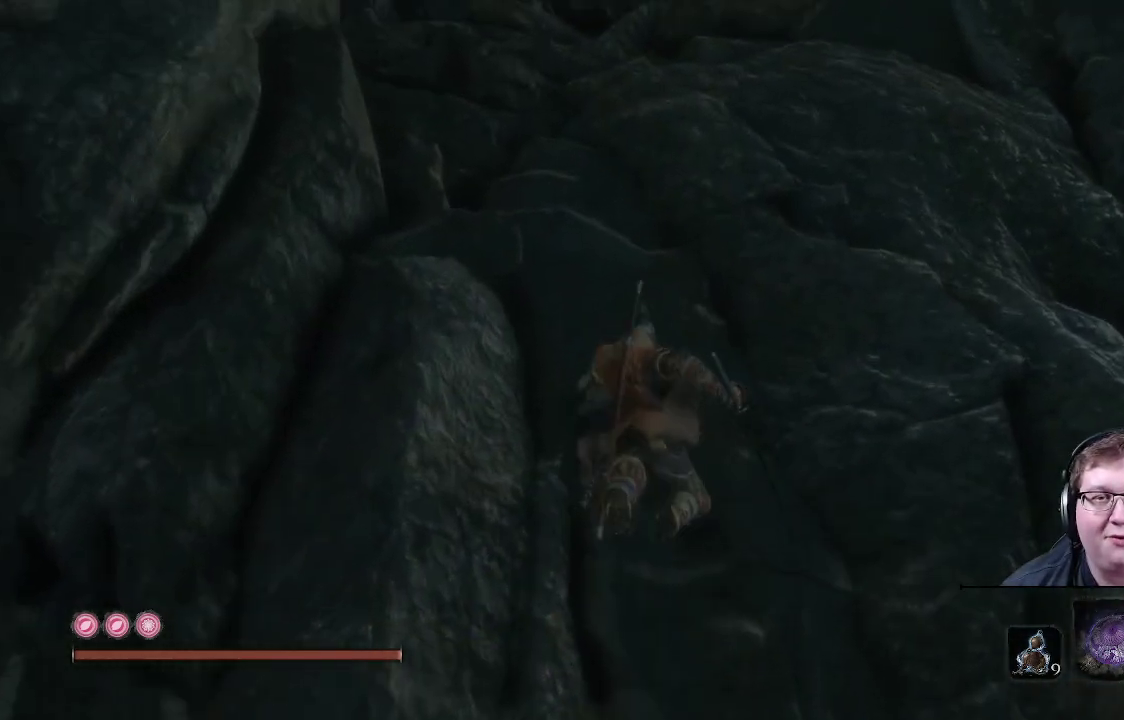
{"buttons": ["L2"], "left_stick": "up-right", "right_stick": "up", "events": [[150, "A", "down"], [367, "left_stick", "up-right"], [483, "L2", "down"], [500, "A", "up"]]}
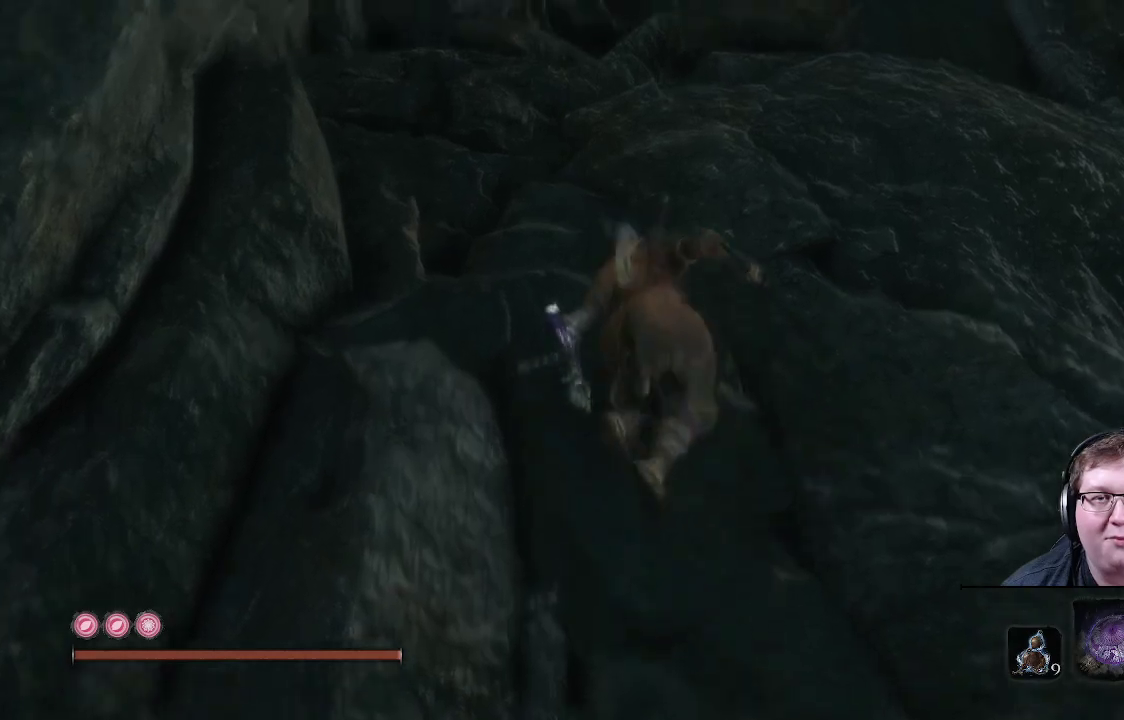
{"buttons": ["A", "L2"], "left_stick": "right", "right_stick": "up-left", "events": [[33, "right_stick", "center"], [167, "L2", "up"], [200, "right_stick", "up-left"], [217, "L2", "down"], [350, "left_stick", "right"], [367, "L2", "up"], [417, "L2", "down"], [433, "A", "down"]]}